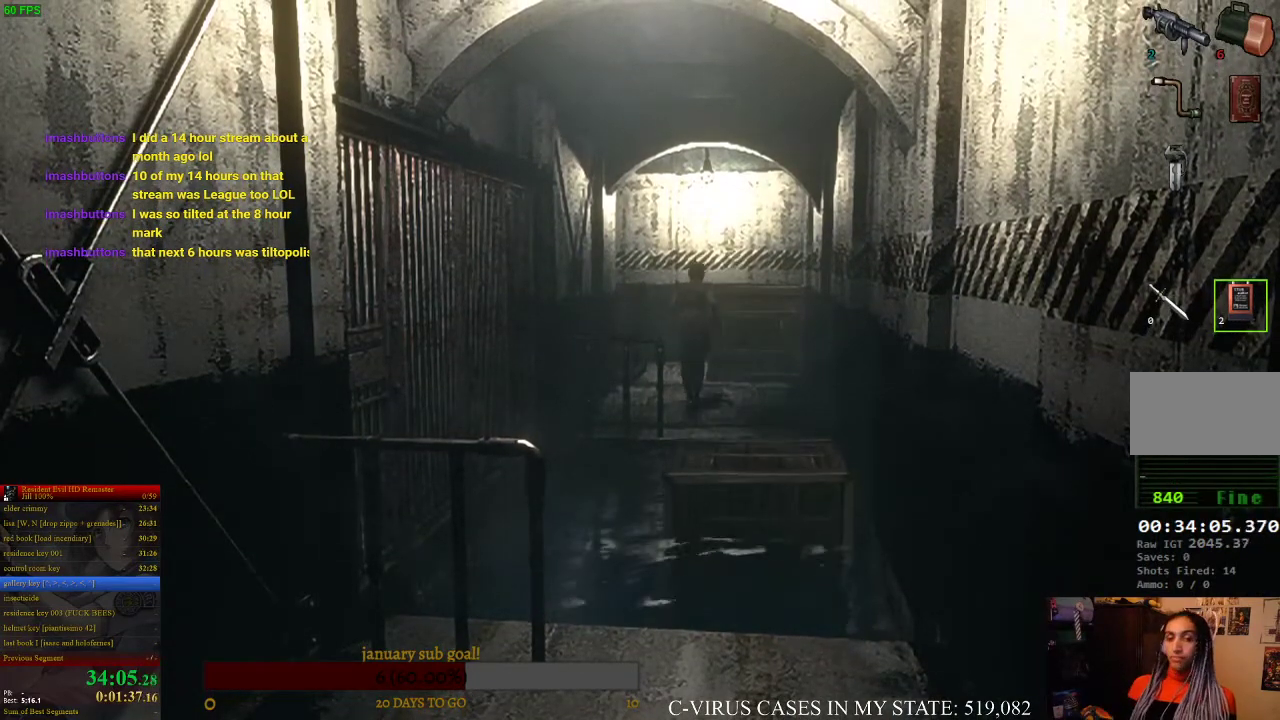
Gameplay with a controller (PlayStation layout); each line is a JSON object with the inputs held at the frame after it. "events" lists button and stick changes between this image and that frame as [ms after this image, input, new state], when the widget could be followed in between. Not read: L3 R3.
{"buttons": [], "left_stick": "up", "right_stick": "center"}
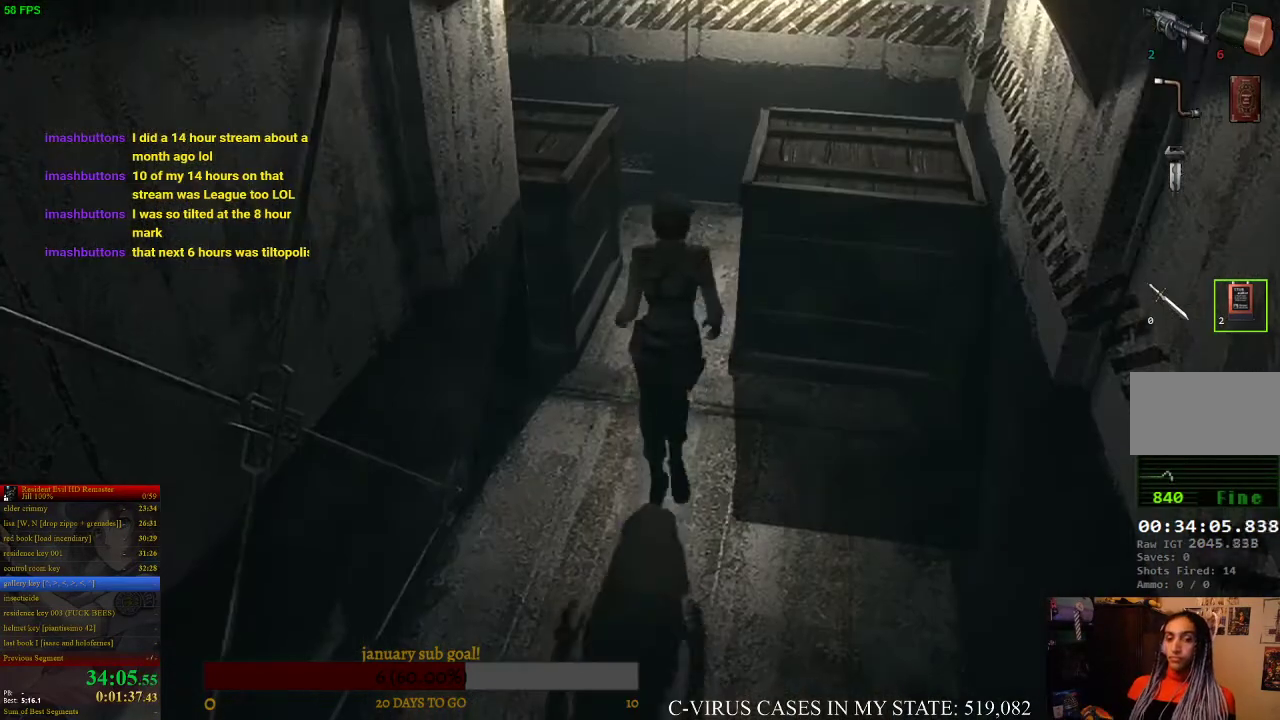
{"buttons": [], "left_stick": "up", "right_stick": "center"}
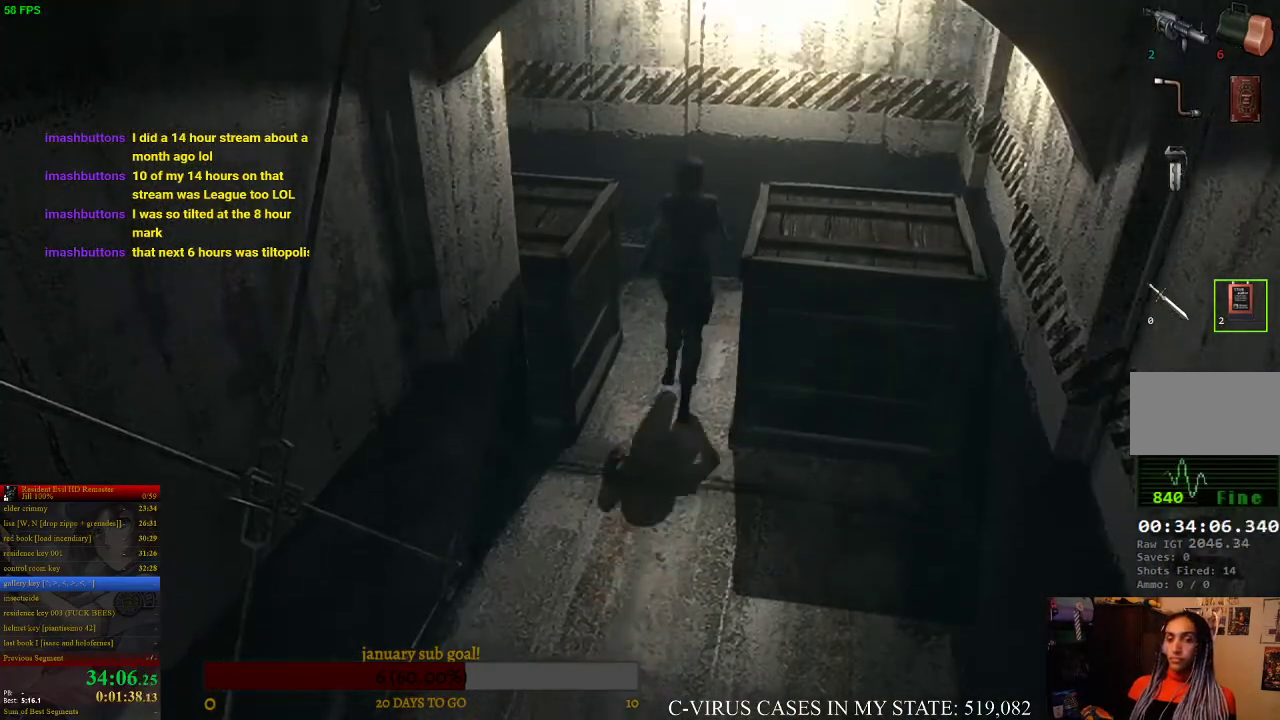
{"buttons": [], "left_stick": "right", "right_stick": "center", "events": [[500, "left_stick", "right"]]}
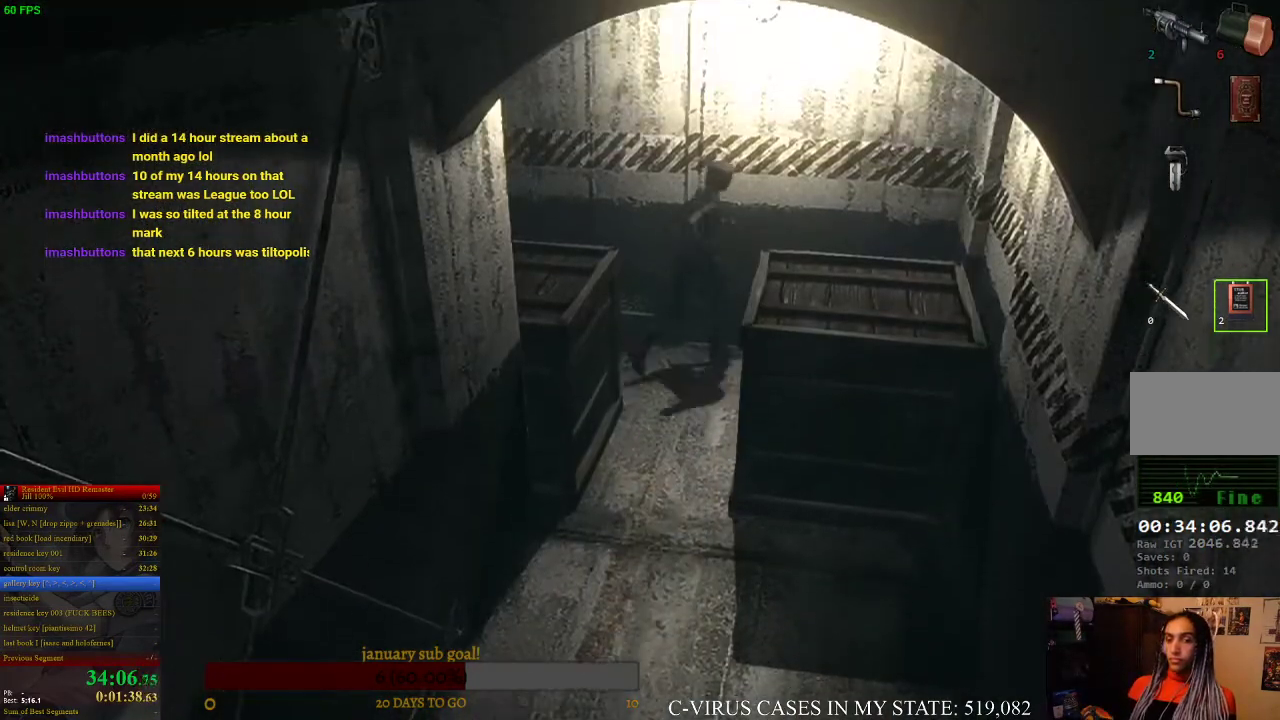
{"buttons": [], "left_stick": "down", "right_stick": "center", "events": [[200, "left_stick", "down"]]}
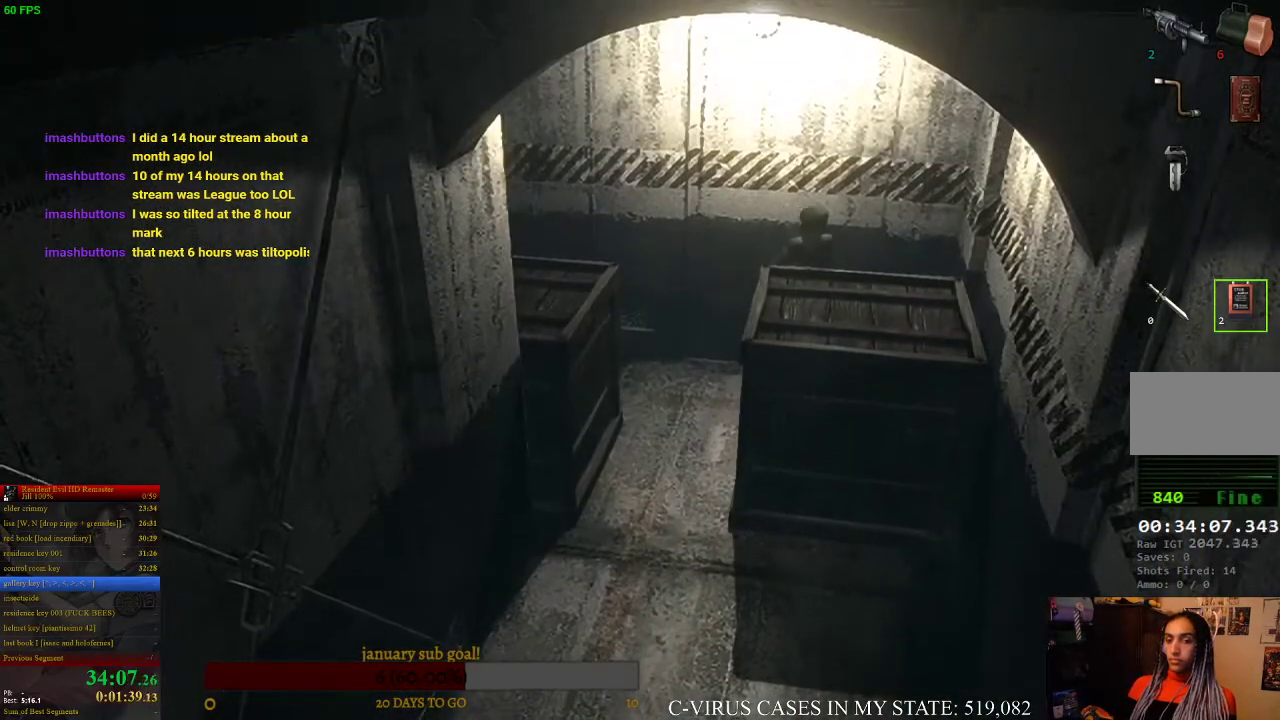
{"buttons": [], "left_stick": "down", "right_stick": "center"}
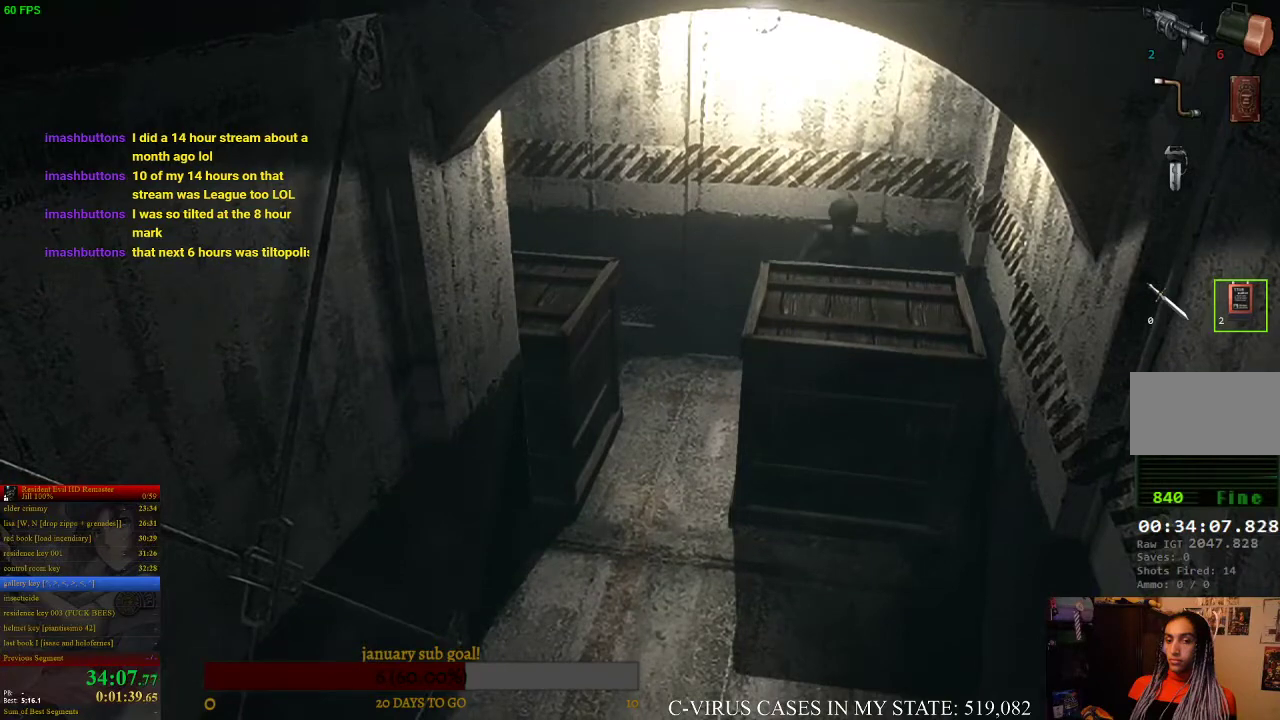
{"buttons": [], "left_stick": "down", "right_stick": "center"}
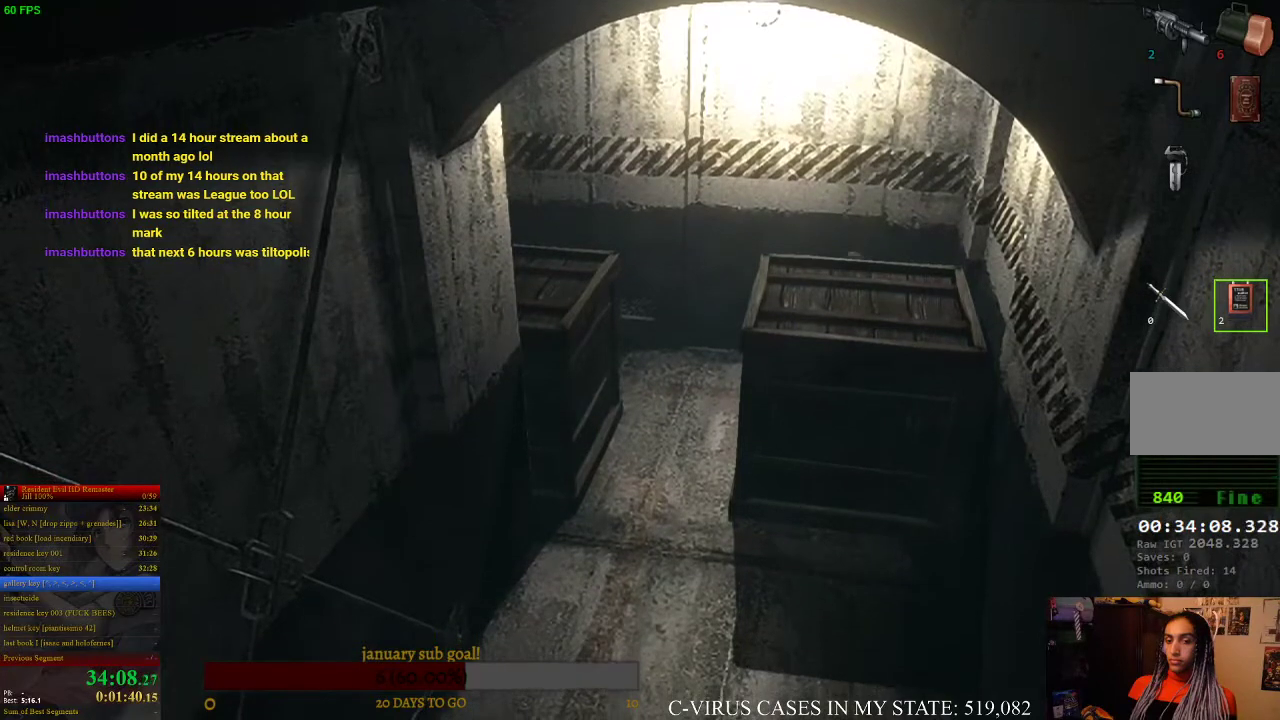
{"buttons": [], "left_stick": "down", "right_stick": "center"}
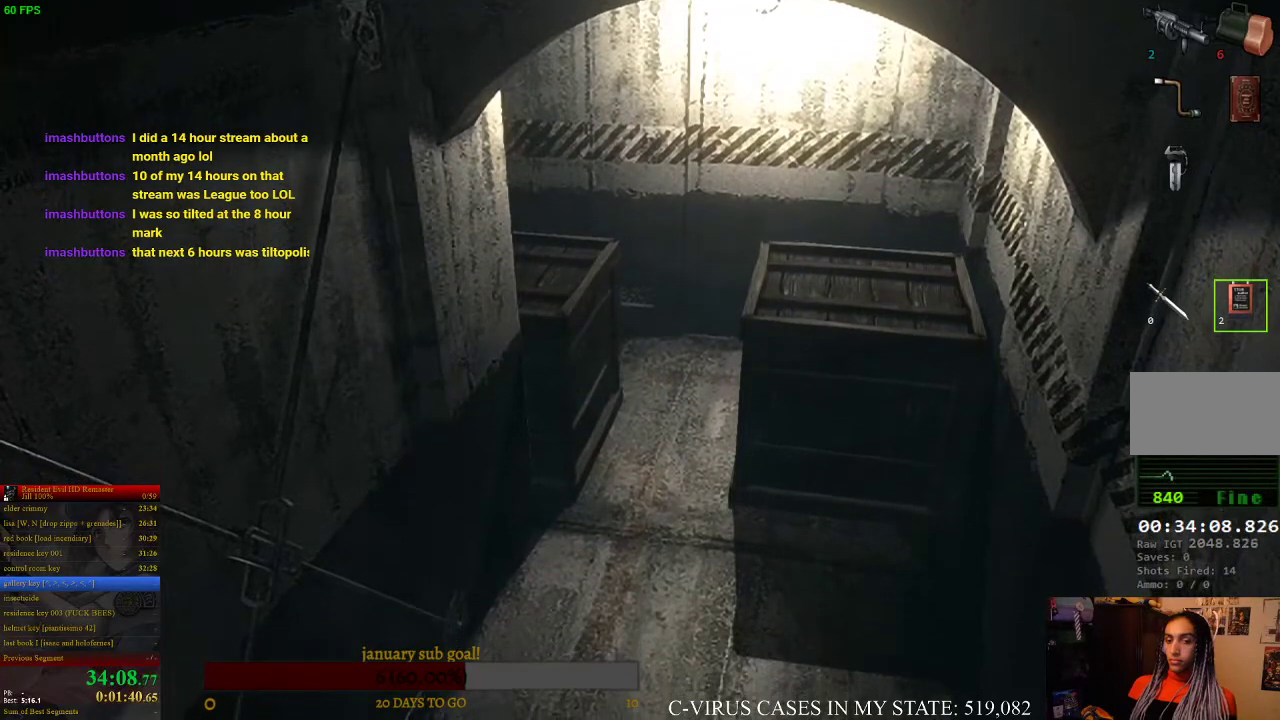
{"buttons": [], "left_stick": "down", "right_stick": "center"}
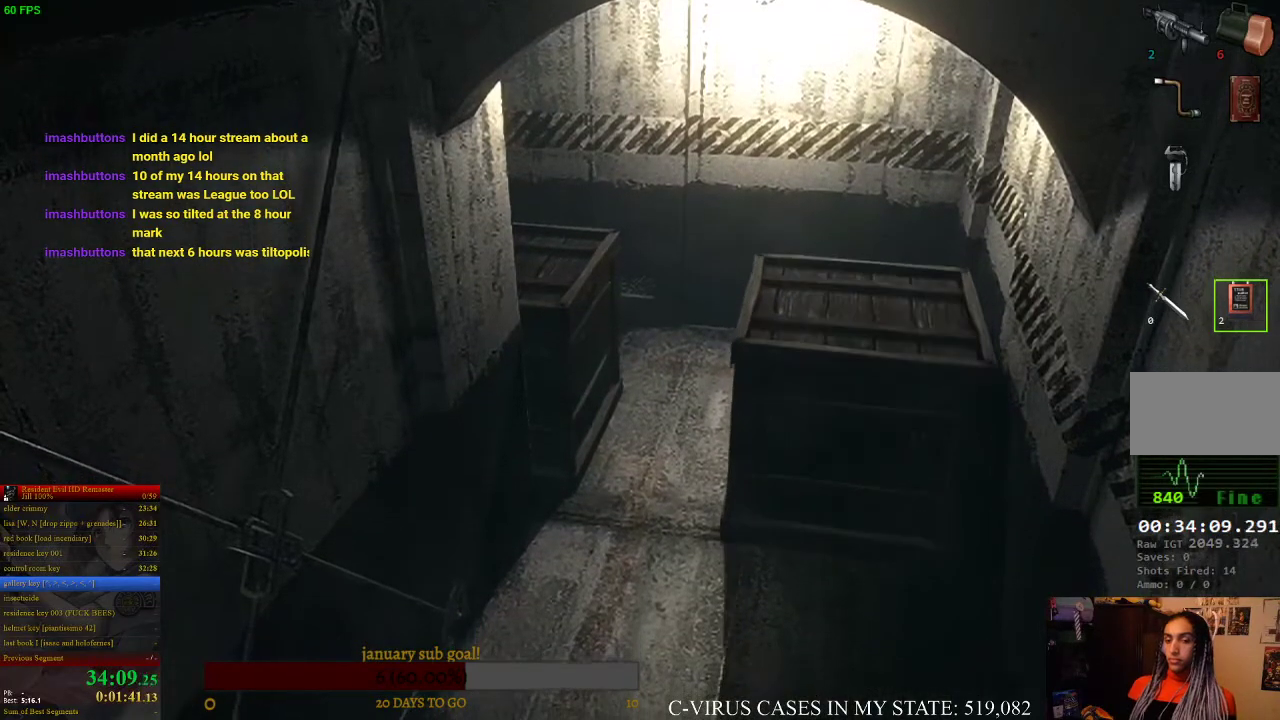
{"buttons": [], "left_stick": "down", "right_stick": "center"}
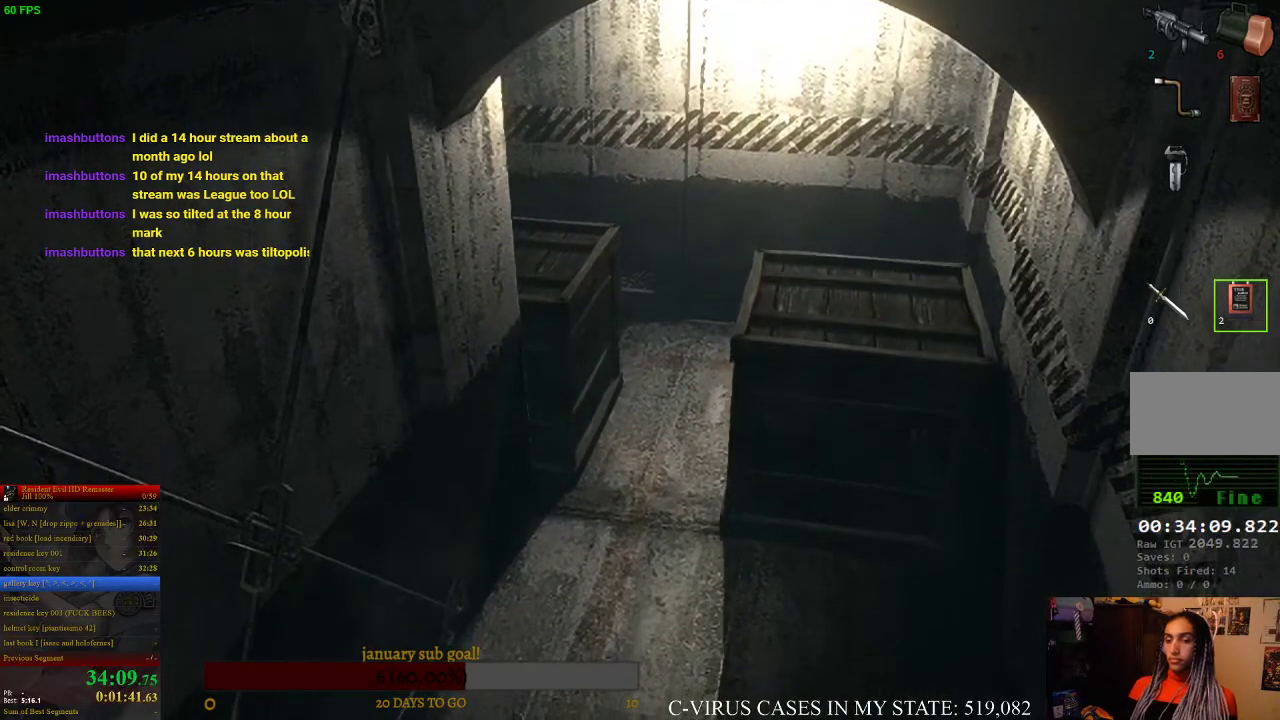
{"buttons": [], "left_stick": "down", "right_stick": "center"}
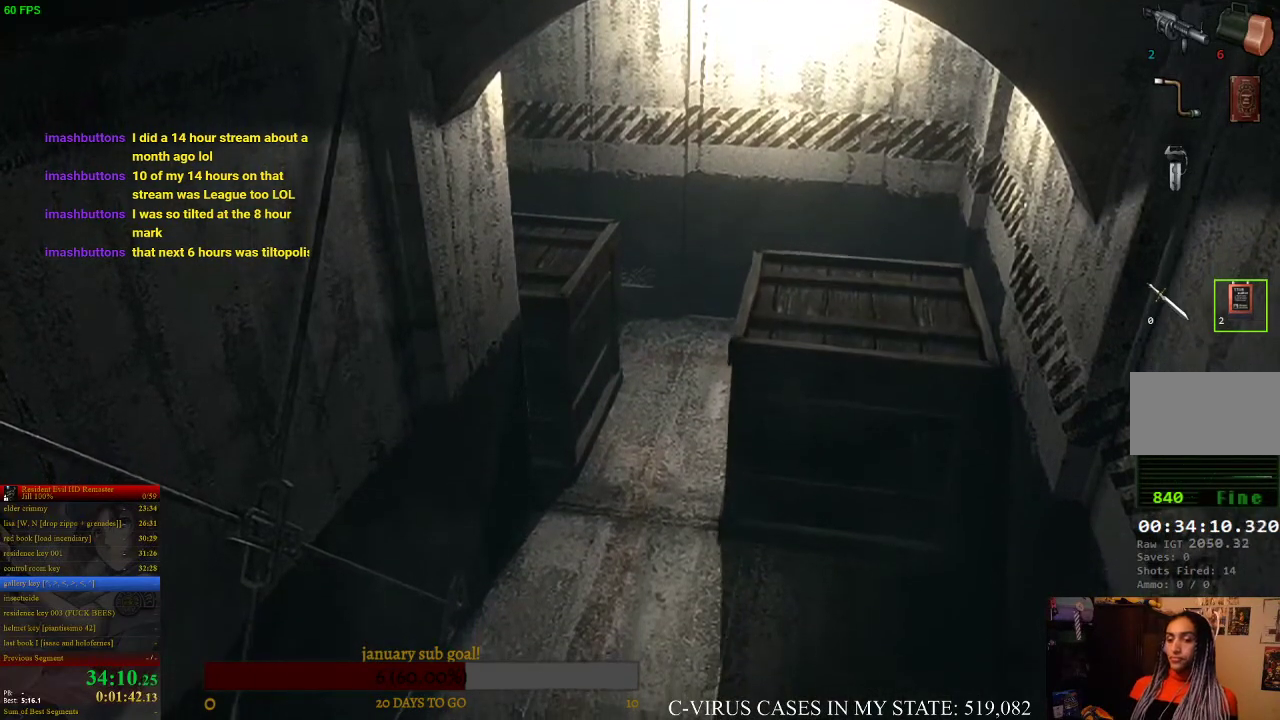
{"buttons": [], "left_stick": "down", "right_stick": "center"}
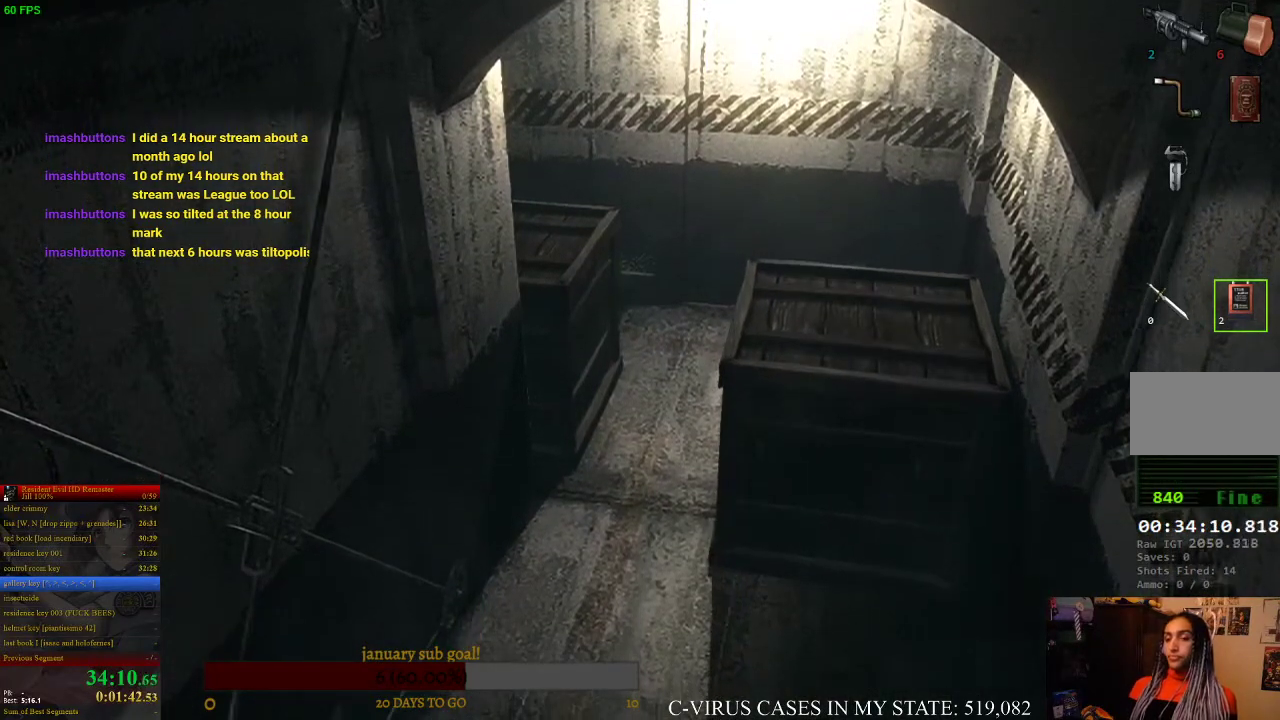
{"buttons": [], "left_stick": "down", "right_stick": "center"}
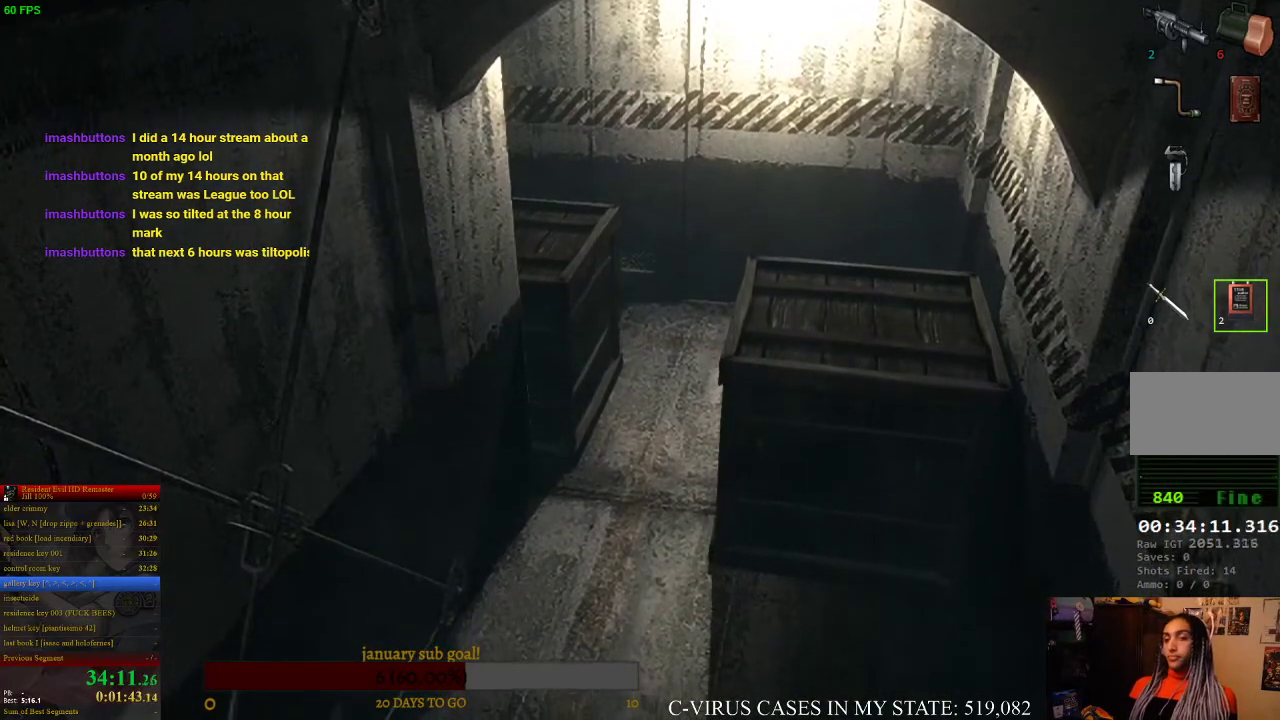
{"buttons": [], "left_stick": "down", "right_stick": "center"}
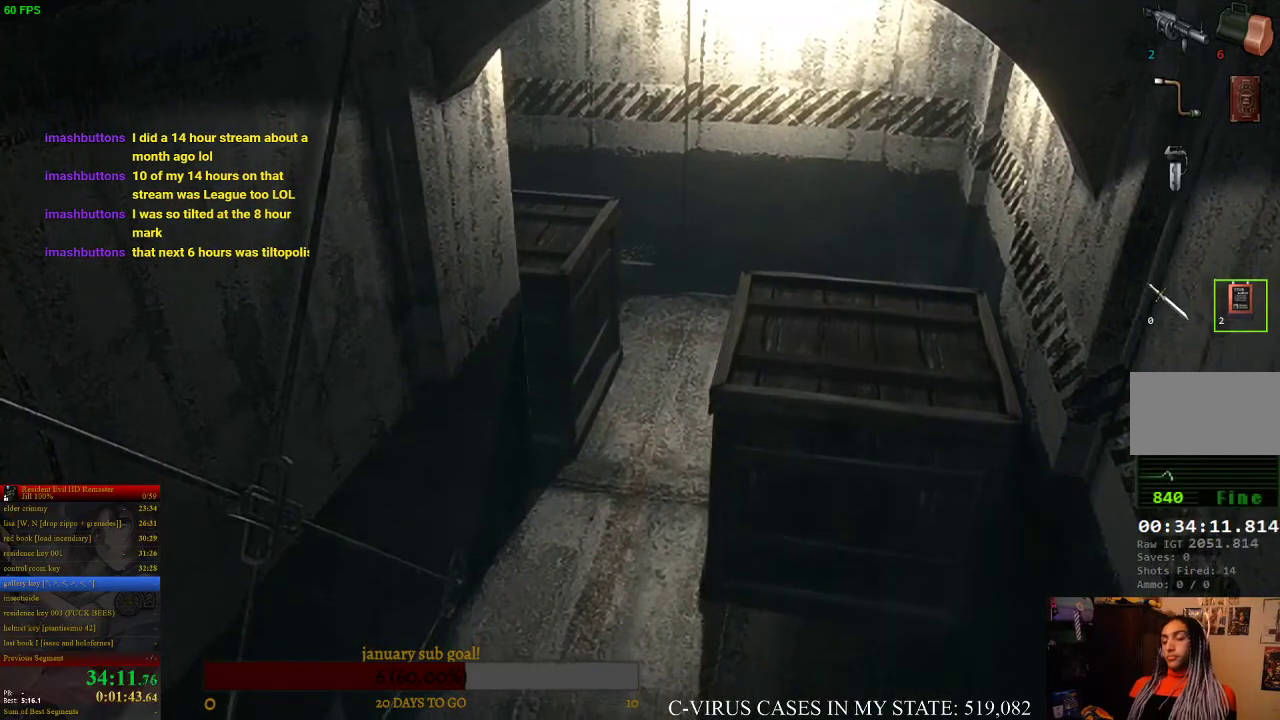
{"buttons": [], "left_stick": "down", "right_stick": "center"}
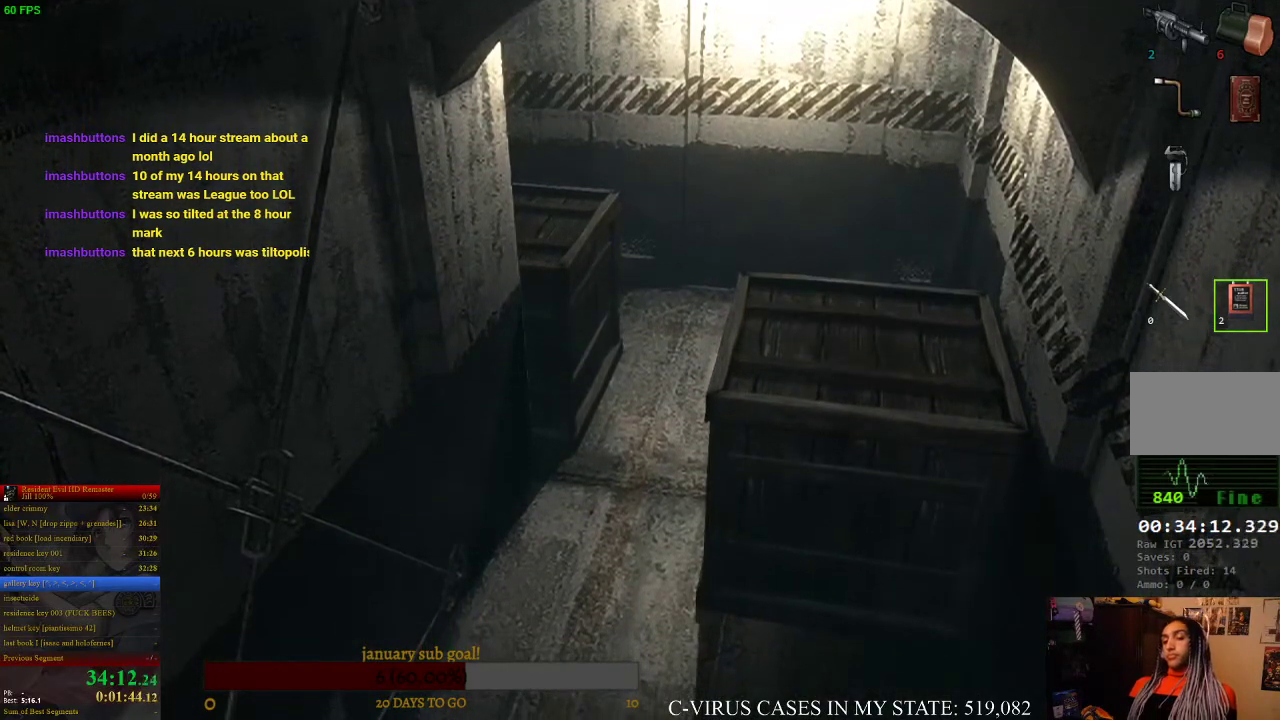
{"buttons": [], "left_stick": "down", "right_stick": "center"}
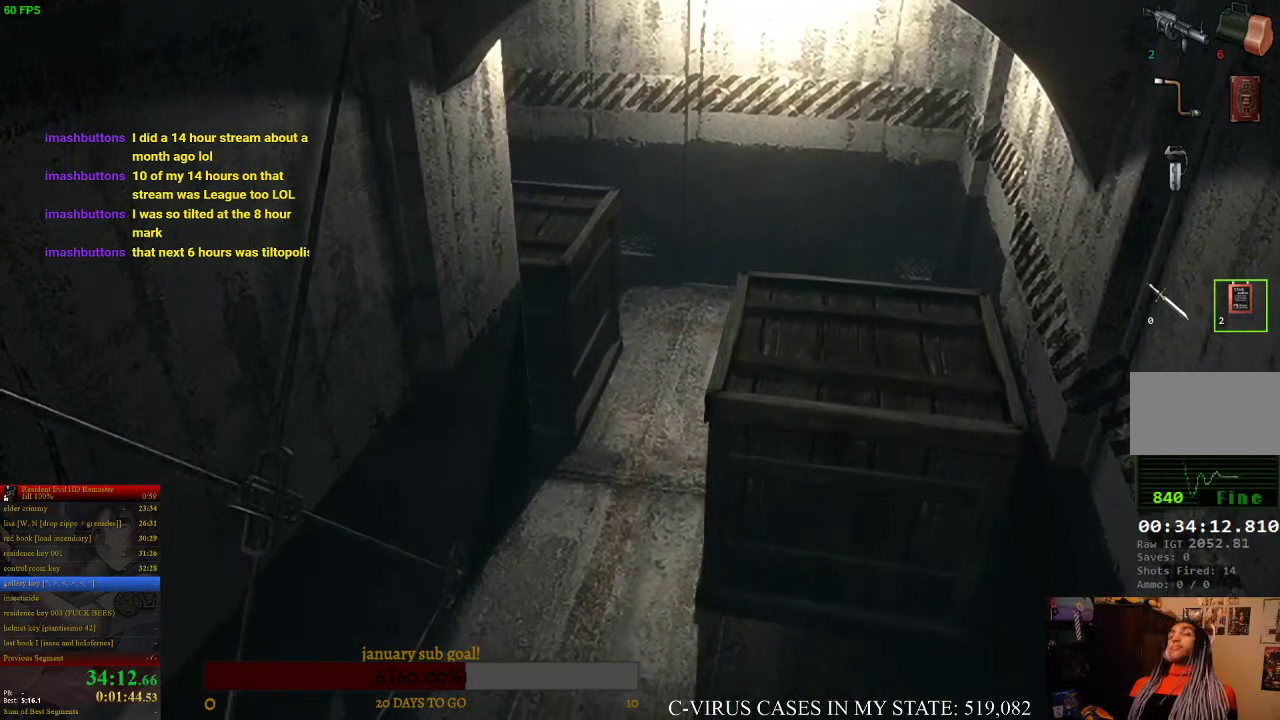
{"buttons": [], "left_stick": "down", "right_stick": "center"}
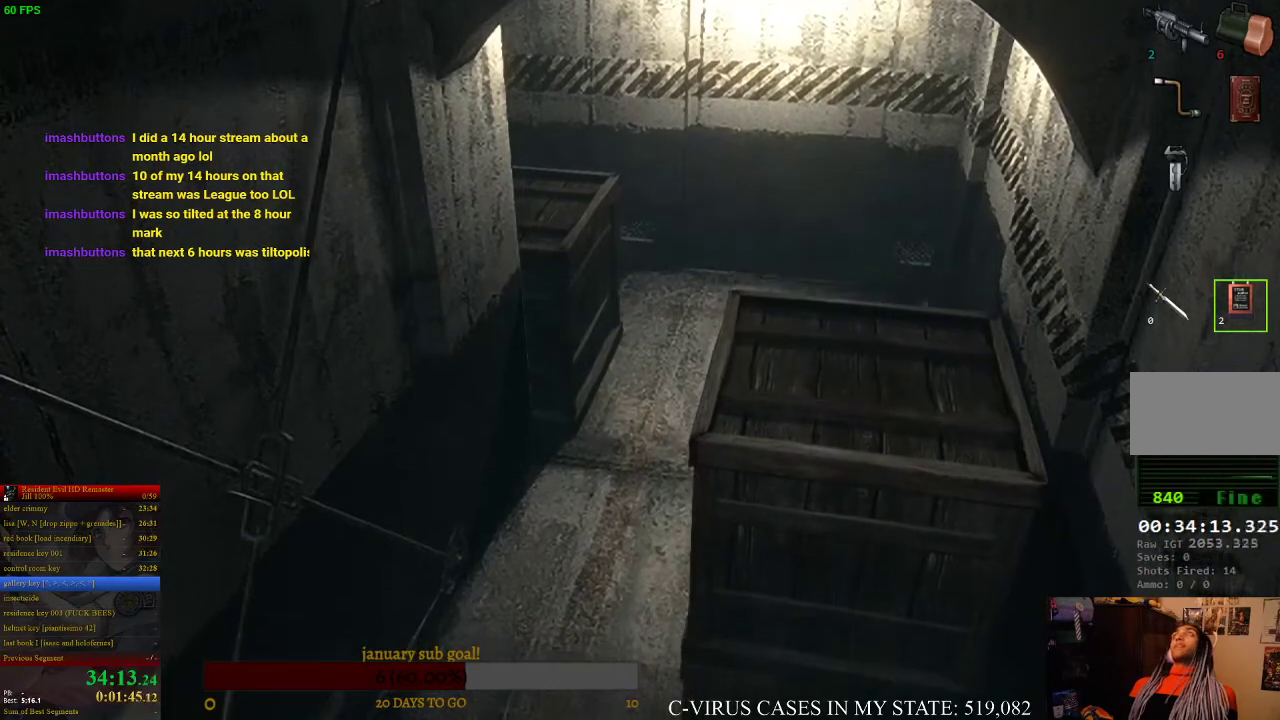
{"buttons": [], "left_stick": "down", "right_stick": "center"}
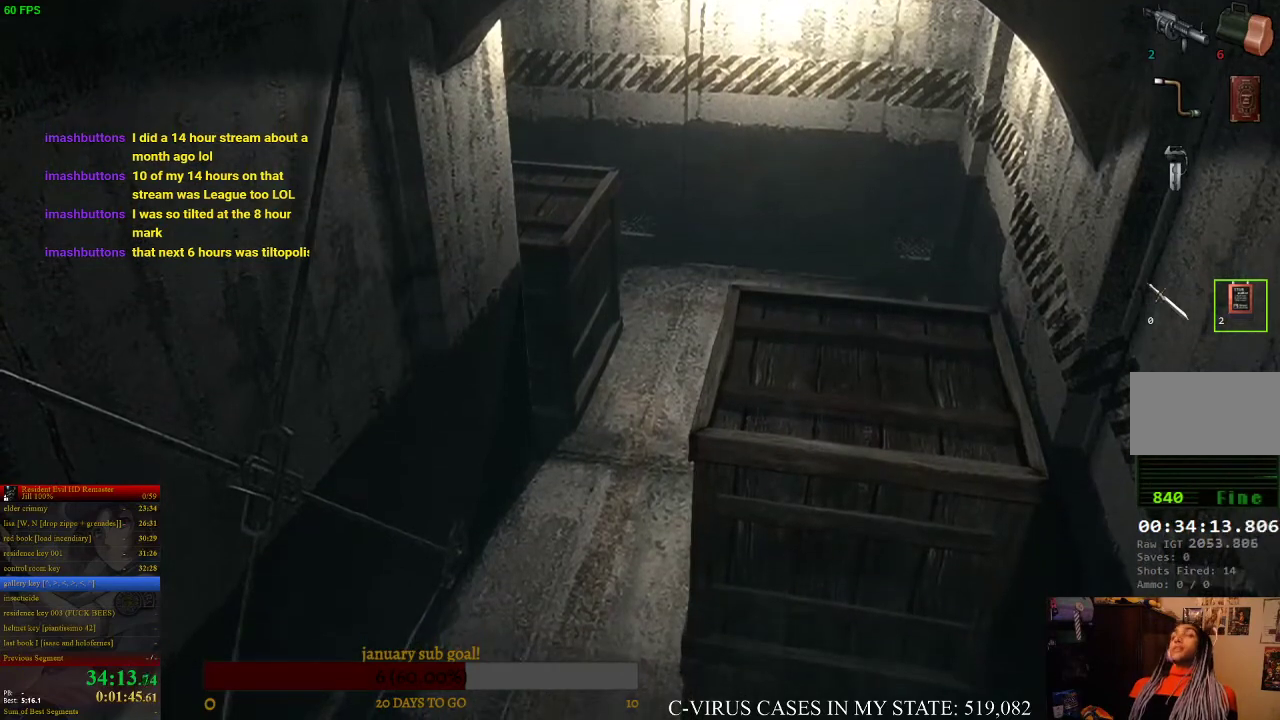
{"buttons": [], "left_stick": "down", "right_stick": "center"}
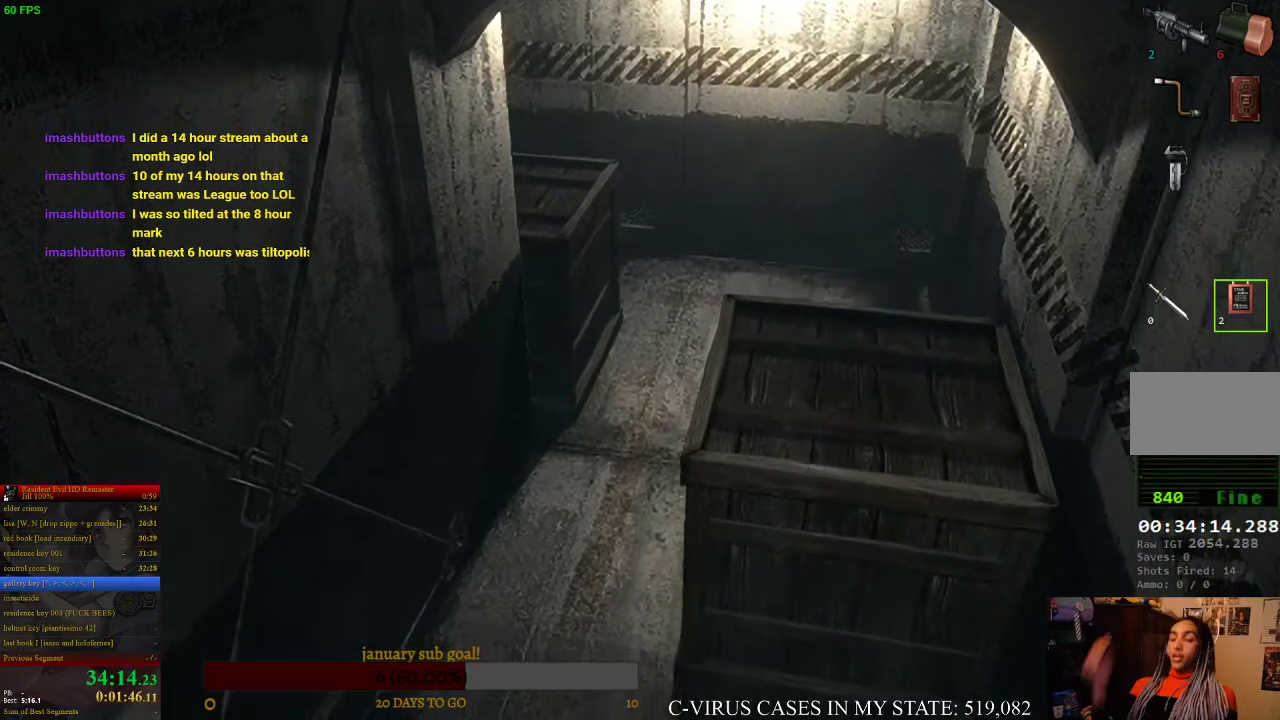
{"buttons": [], "left_stick": "down", "right_stick": "center"}
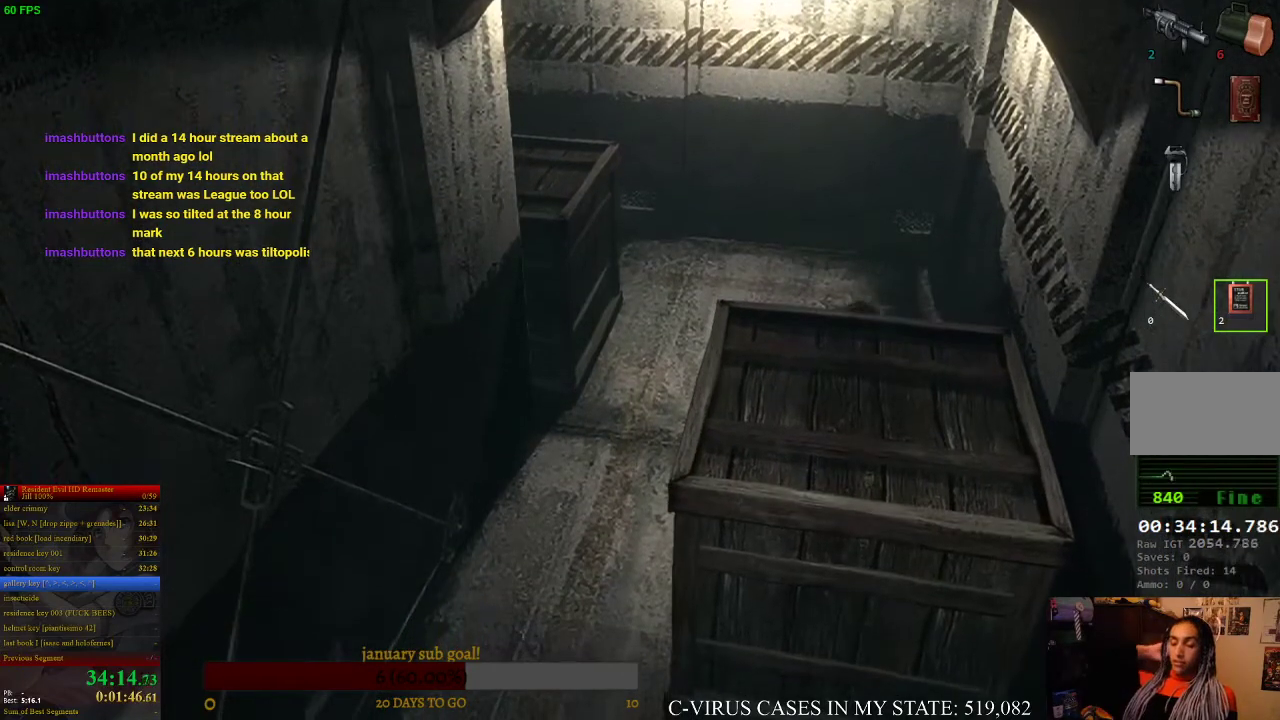
{"buttons": [], "left_stick": "down", "right_stick": "center"}
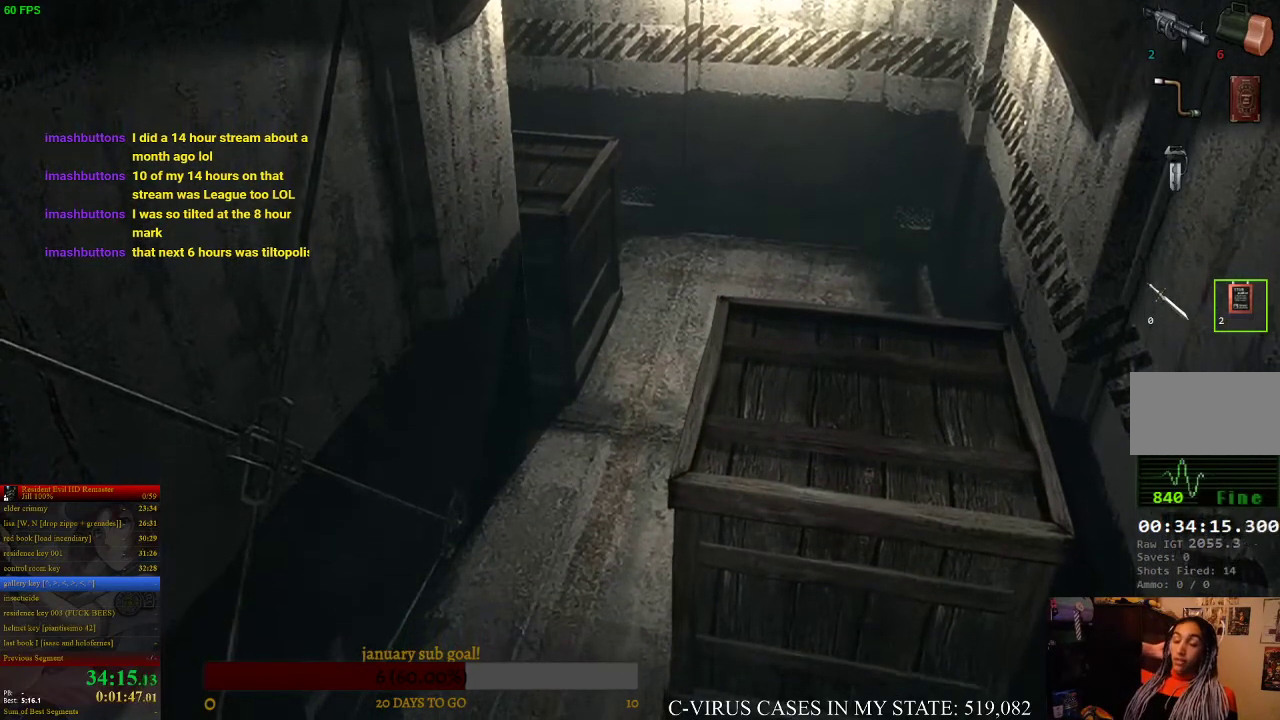
{"buttons": [], "left_stick": "down", "right_stick": "center"}
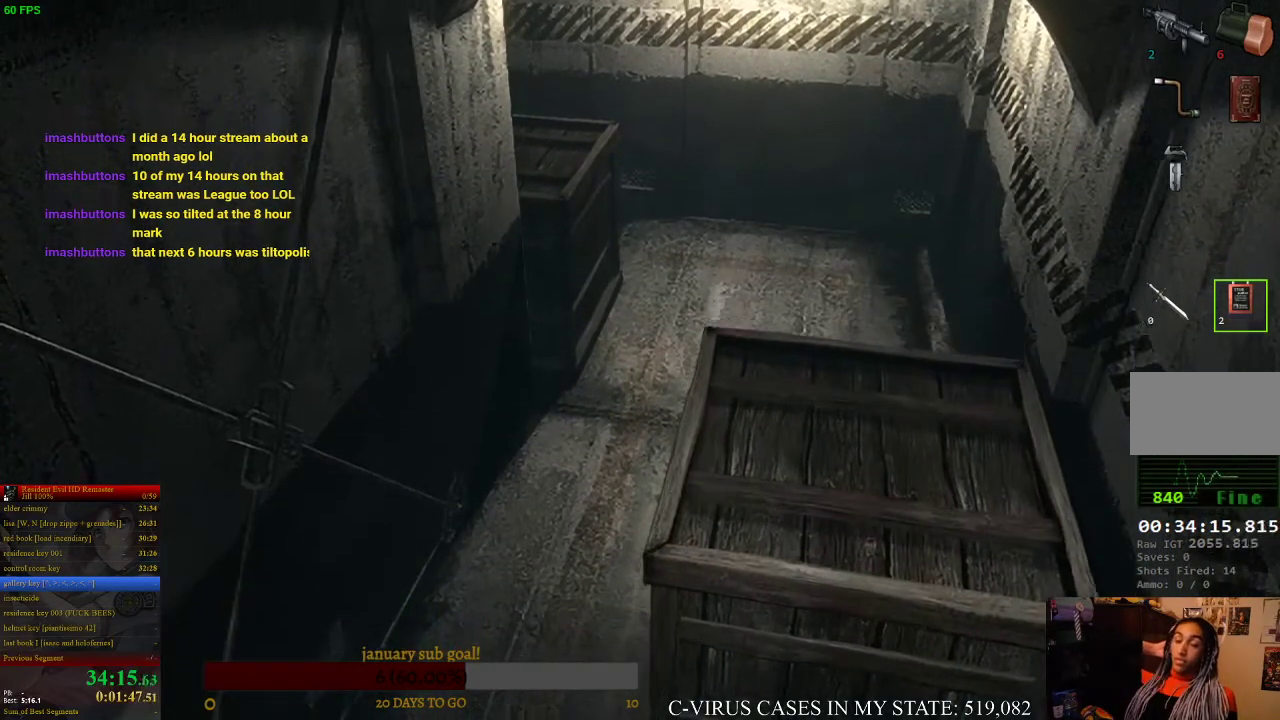
{"buttons": [], "left_stick": "down", "right_stick": "center"}
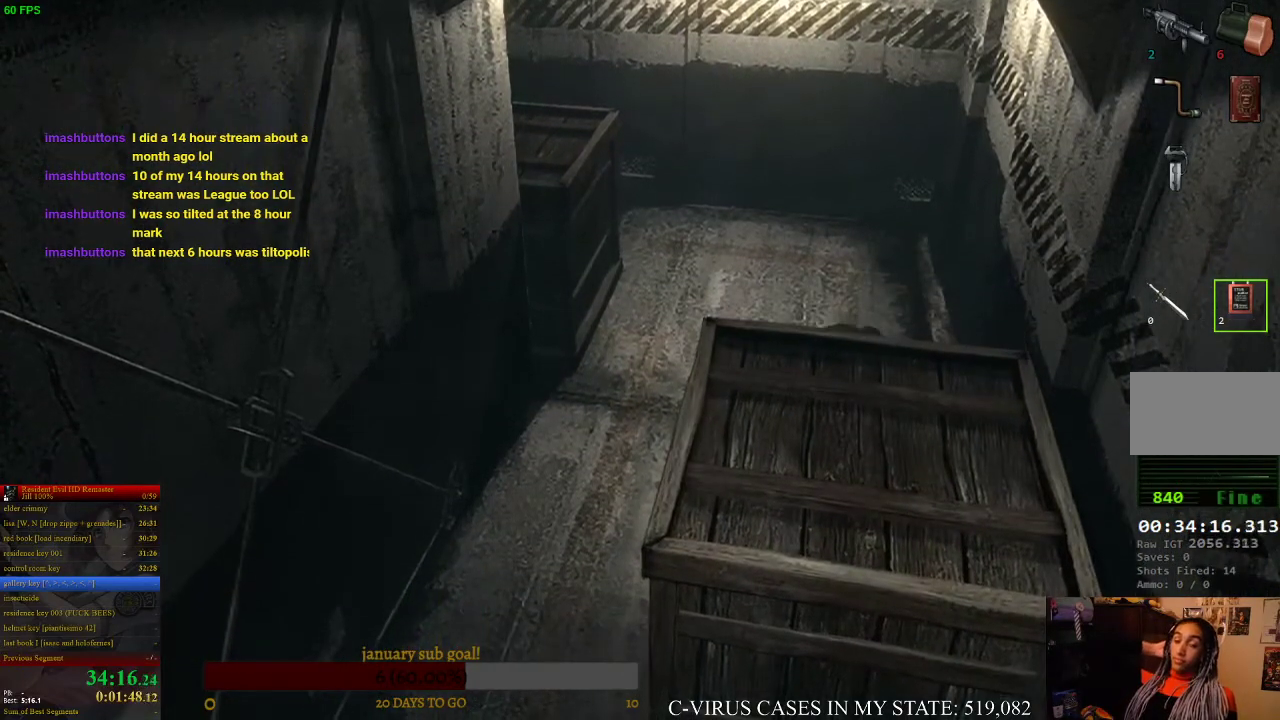
{"buttons": [], "left_stick": "down", "right_stick": "center"}
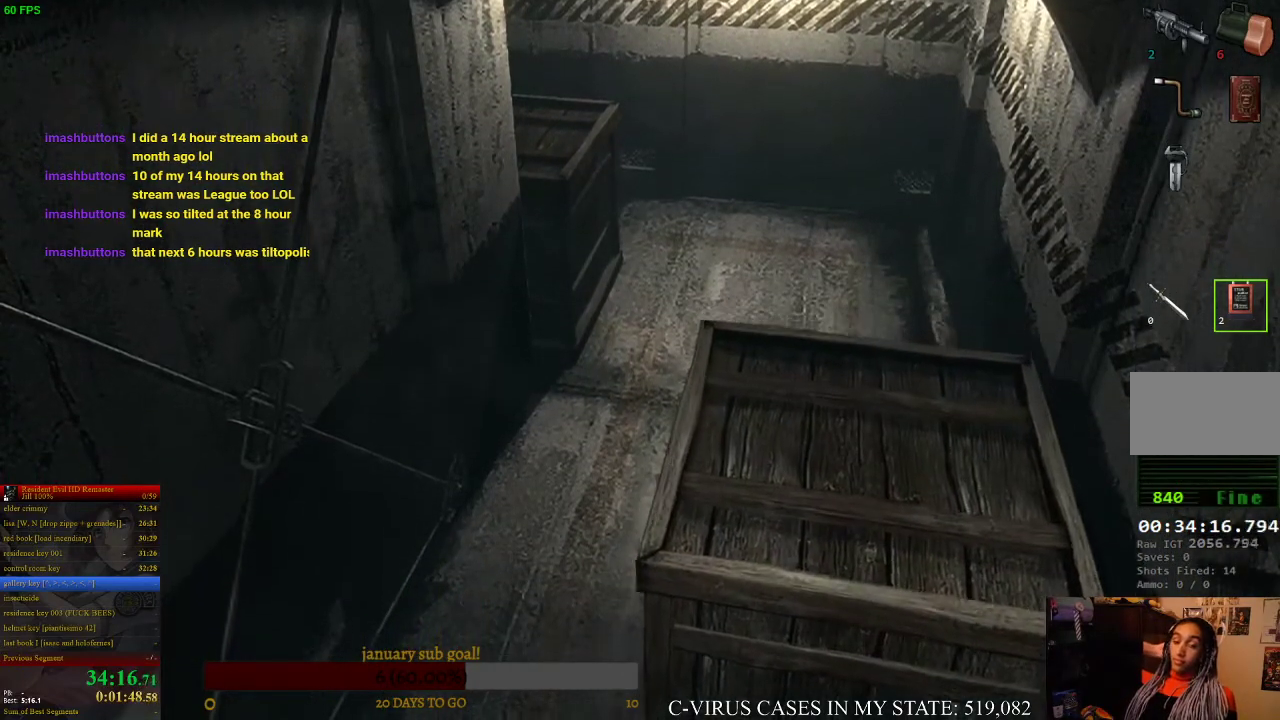
{"buttons": [], "left_stick": "down", "right_stick": "center"}
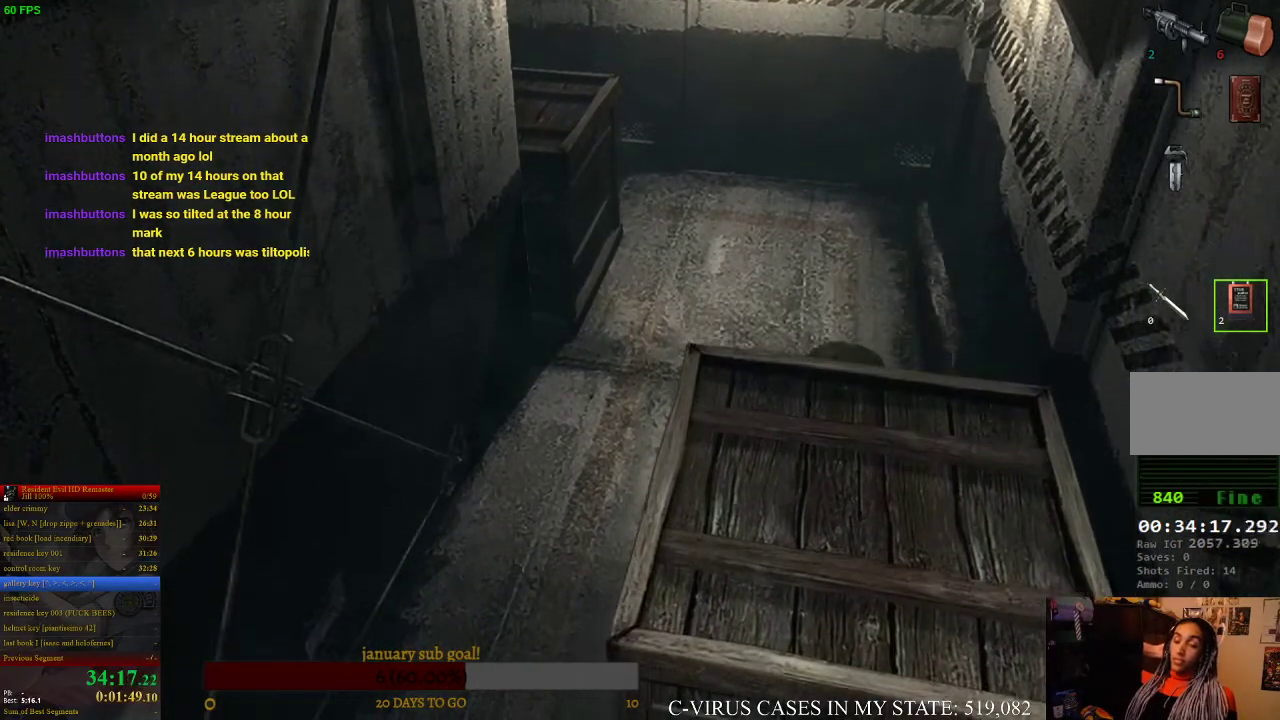
{"buttons": [], "left_stick": "down", "right_stick": "center"}
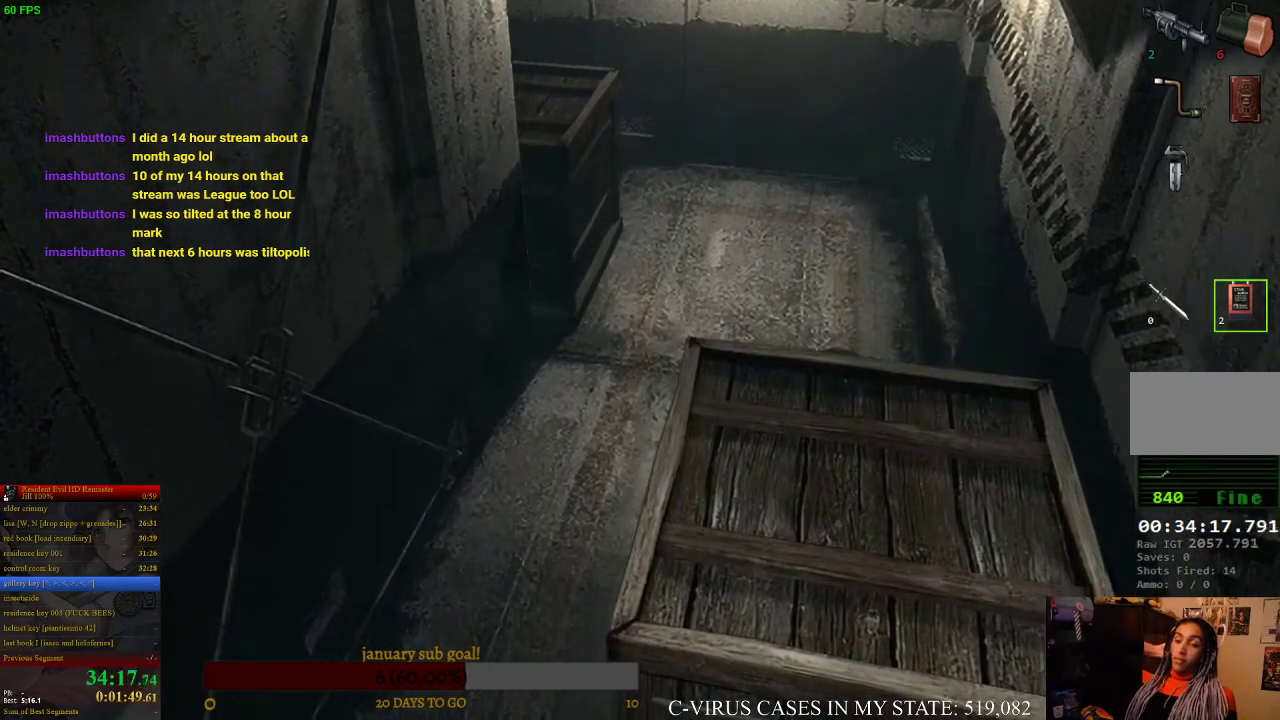
{"buttons": [], "left_stick": "down", "right_stick": "center"}
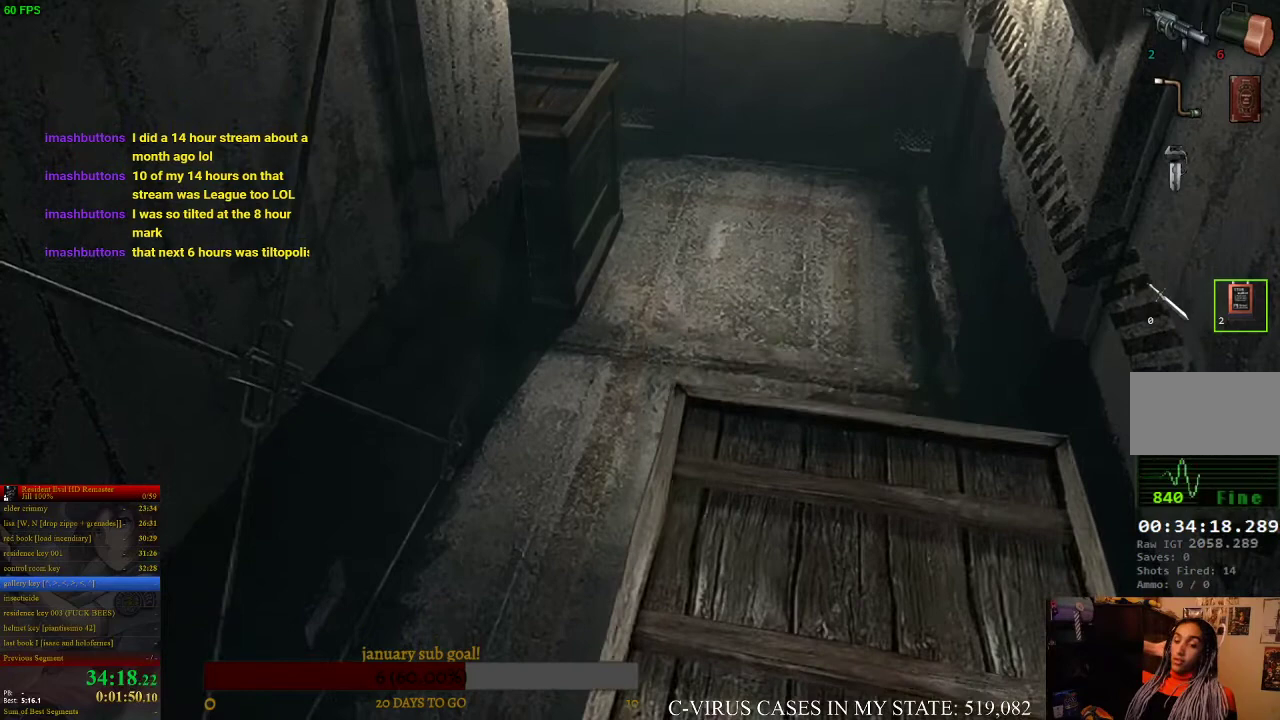
{"buttons": [], "left_stick": "down", "right_stick": "center"}
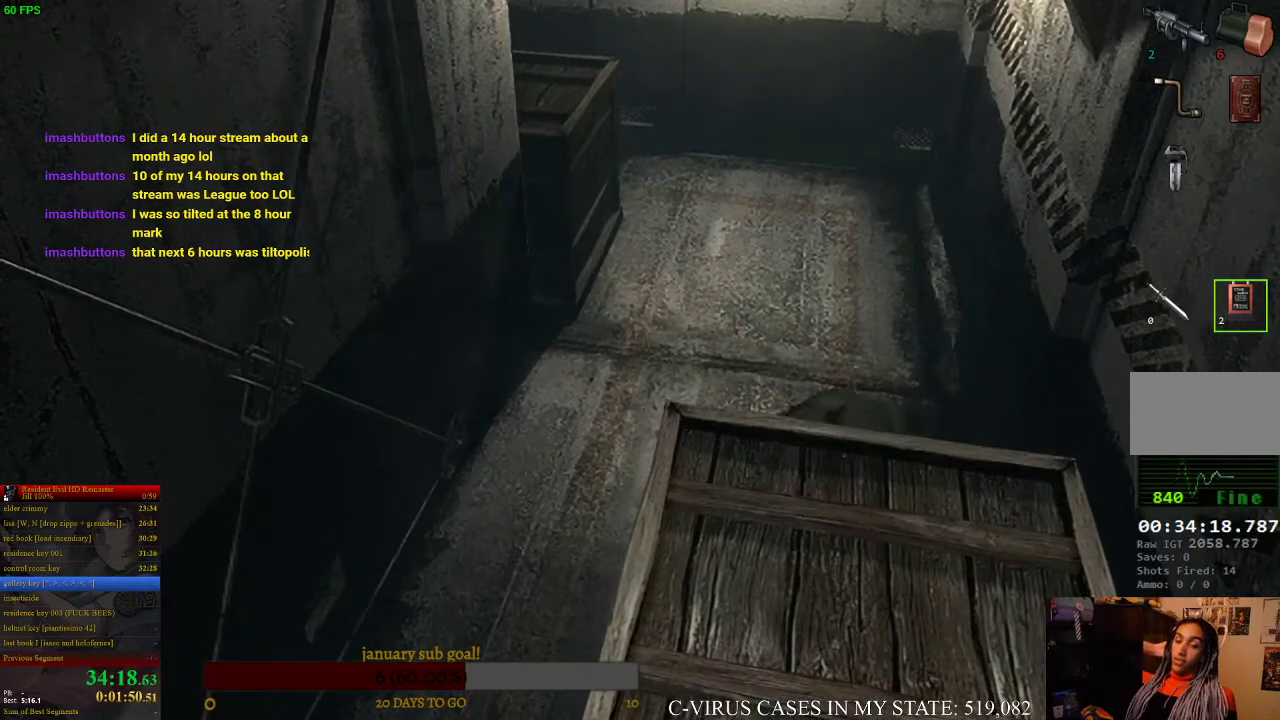
{"buttons": [], "left_stick": "down", "right_stick": "center"}
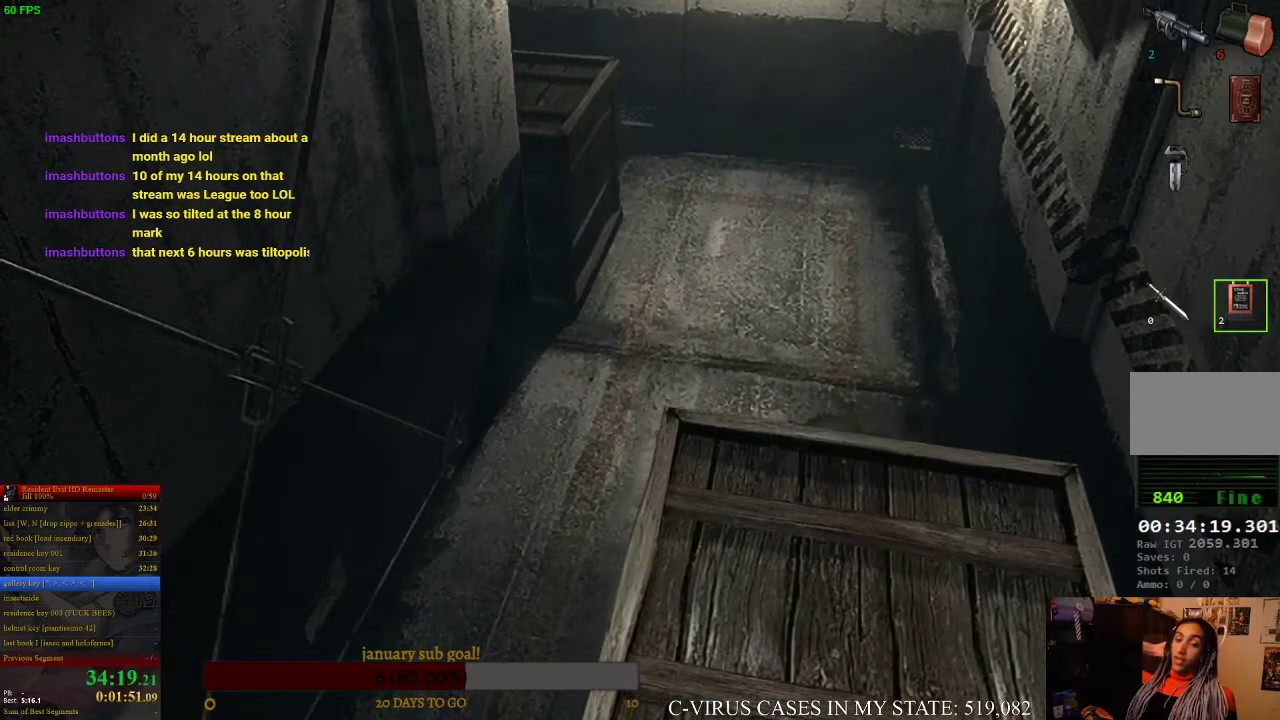
{"buttons": [], "left_stick": "down", "right_stick": "center"}